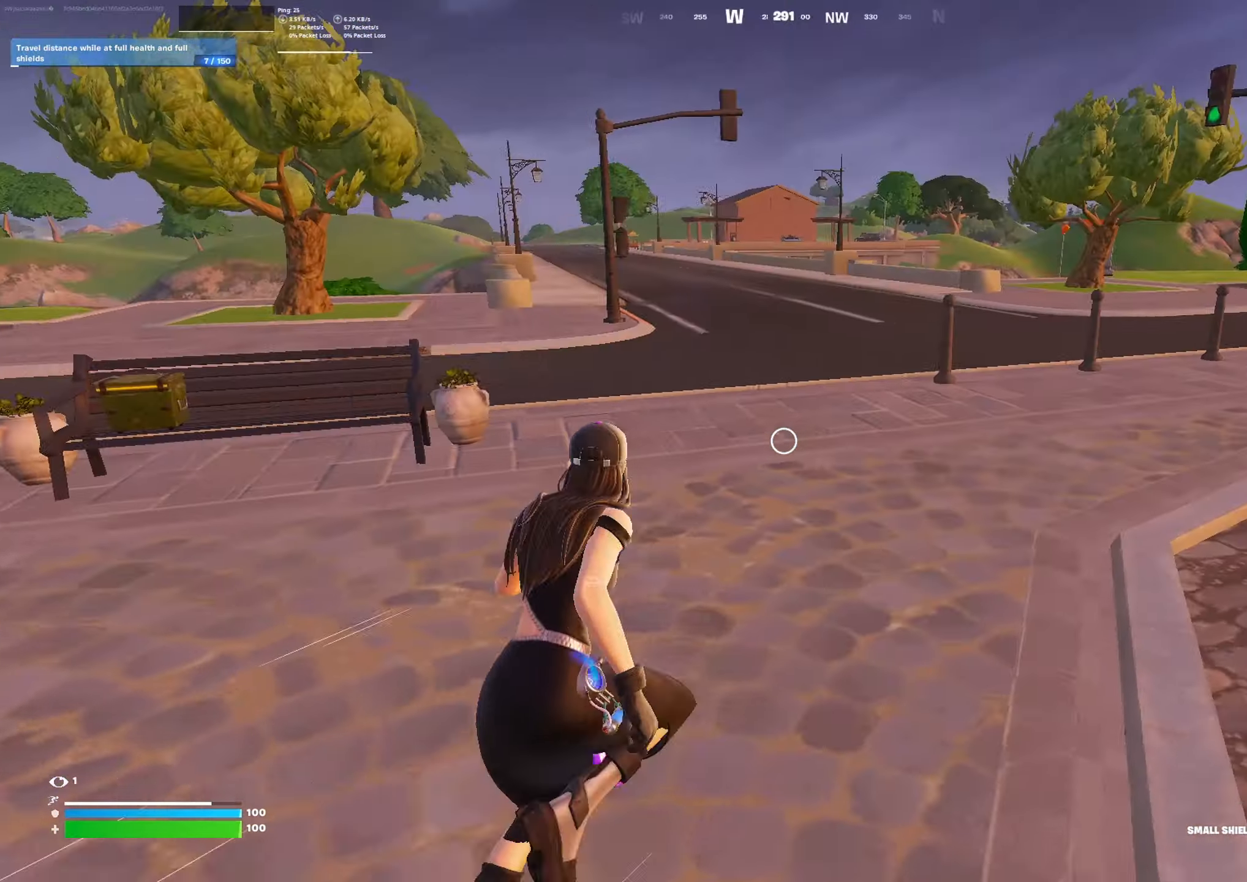
Gameplay with a controller (Xbox layout); each line is a JSON object with the inputs held at the frame after it. "events" lists button and stick changes between this image and that frame as [ms after this image, input, new state], when the widget could be followed in between.
{"buttons": [], "left_stick": "up-right", "right_stick": "center", "events": [[133, "right_stick", "left"], [233, "right_stick", "center"]]}
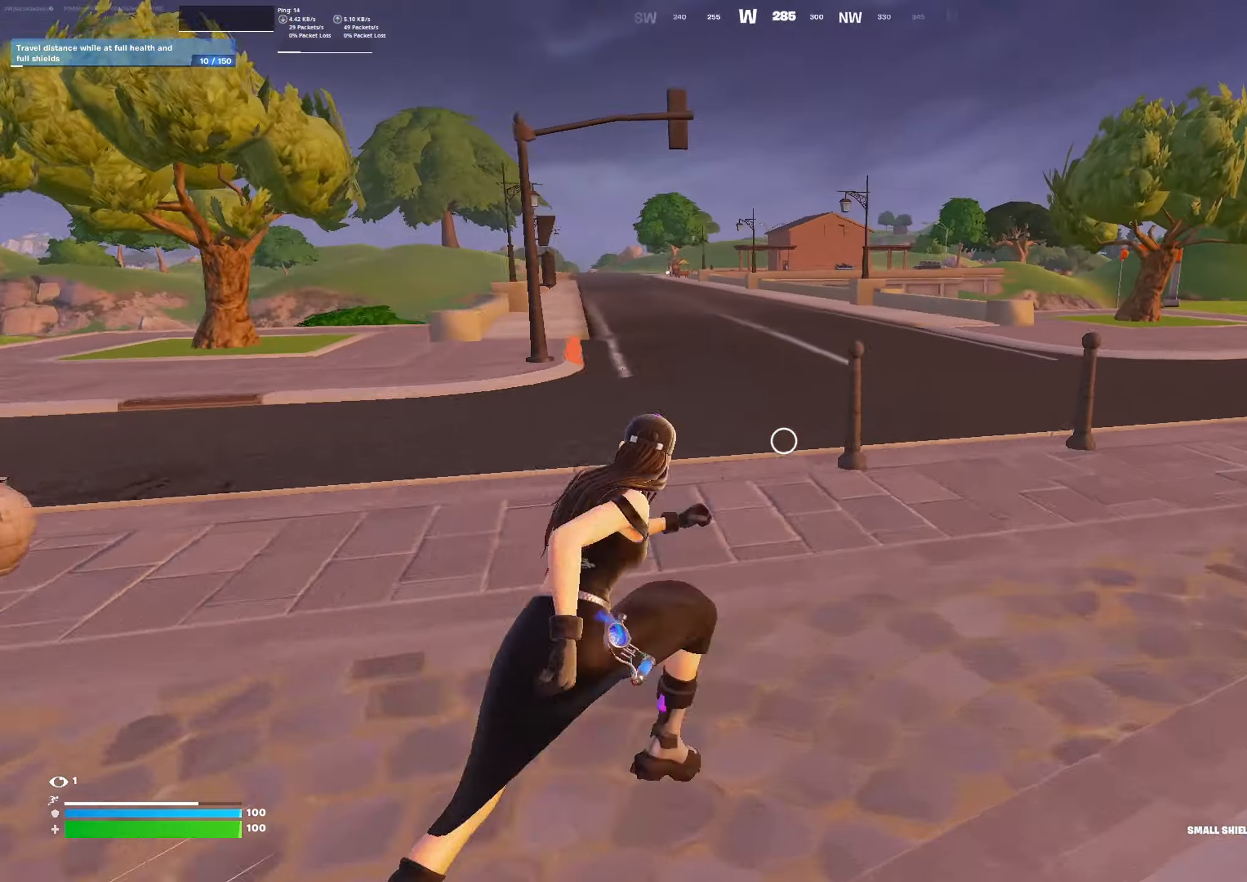
{"buttons": ["L1"], "left_stick": "up", "right_stick": "center", "events": [[100, "left_stick", "up"], [300, "L1", "down"], [367, "L1", "up"], [467, "L1", "down"]]}
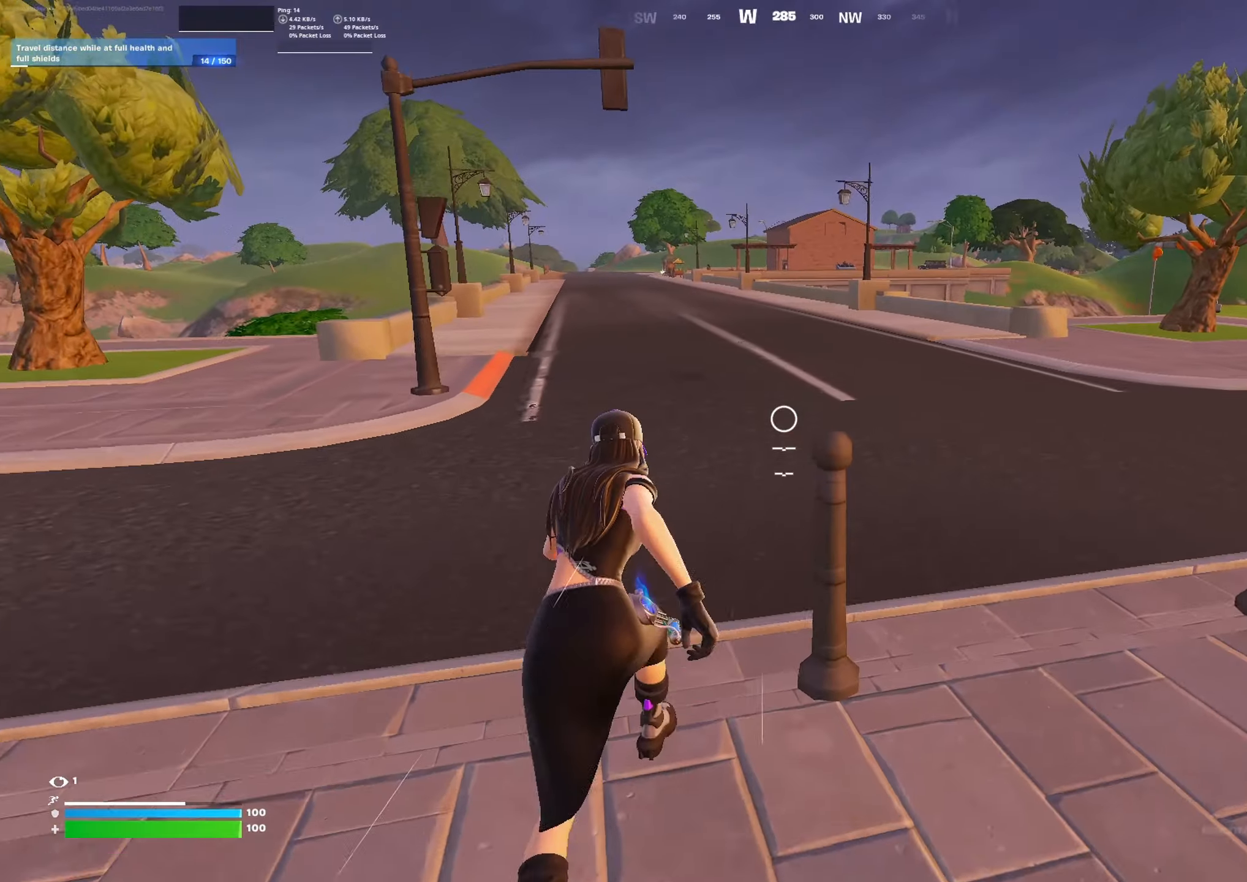
{"buttons": [], "left_stick": "left", "right_stick": "center", "events": [[100, "L1", "up"], [367, "R1", "down"], [434, "R1", "up"], [434, "left_stick", "left"]]}
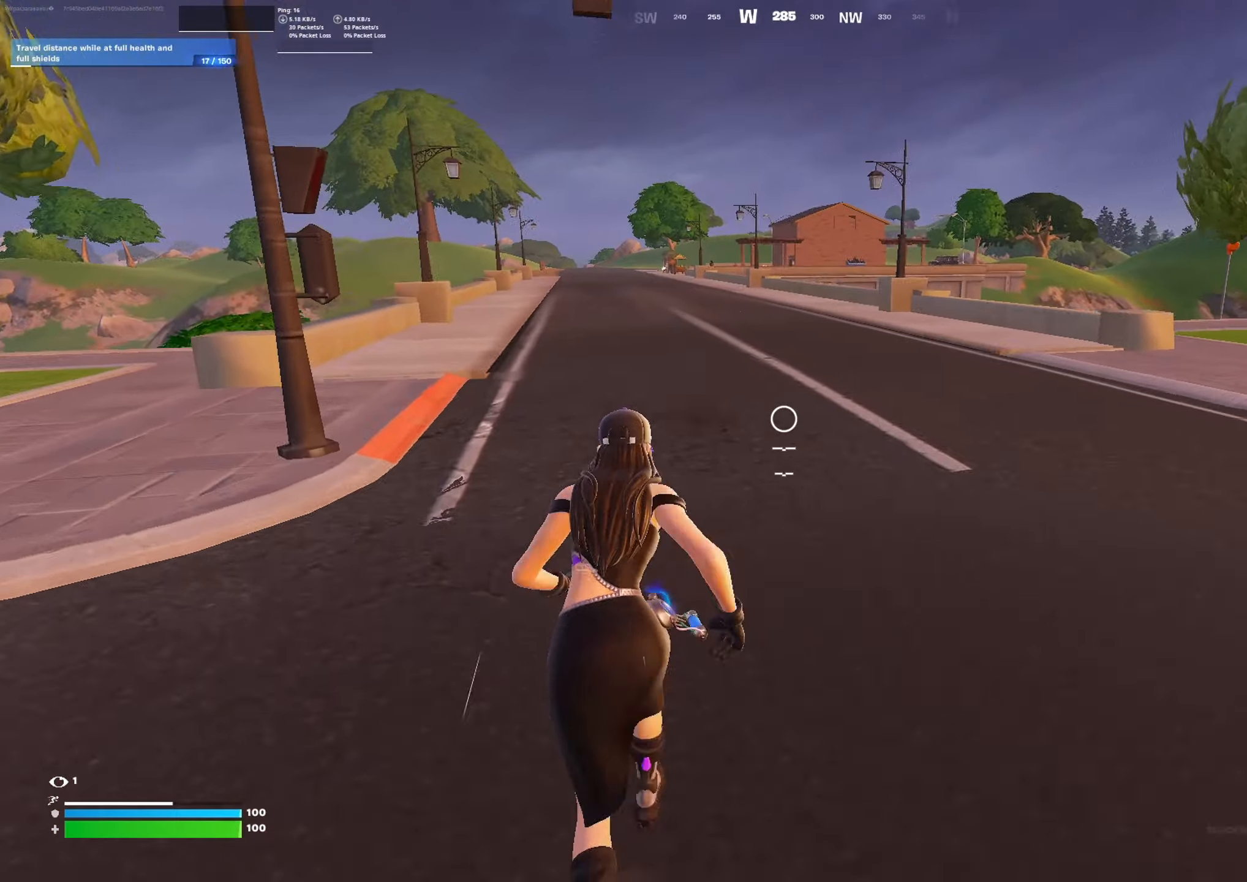
{"buttons": [], "left_stick": "up", "right_stick": "down", "events": [[134, "left_stick", "up-left"], [134, "right_stick", "down"], [234, "left_stick", "up"], [300, "R2", "down"], [400, "R2", "up"]]}
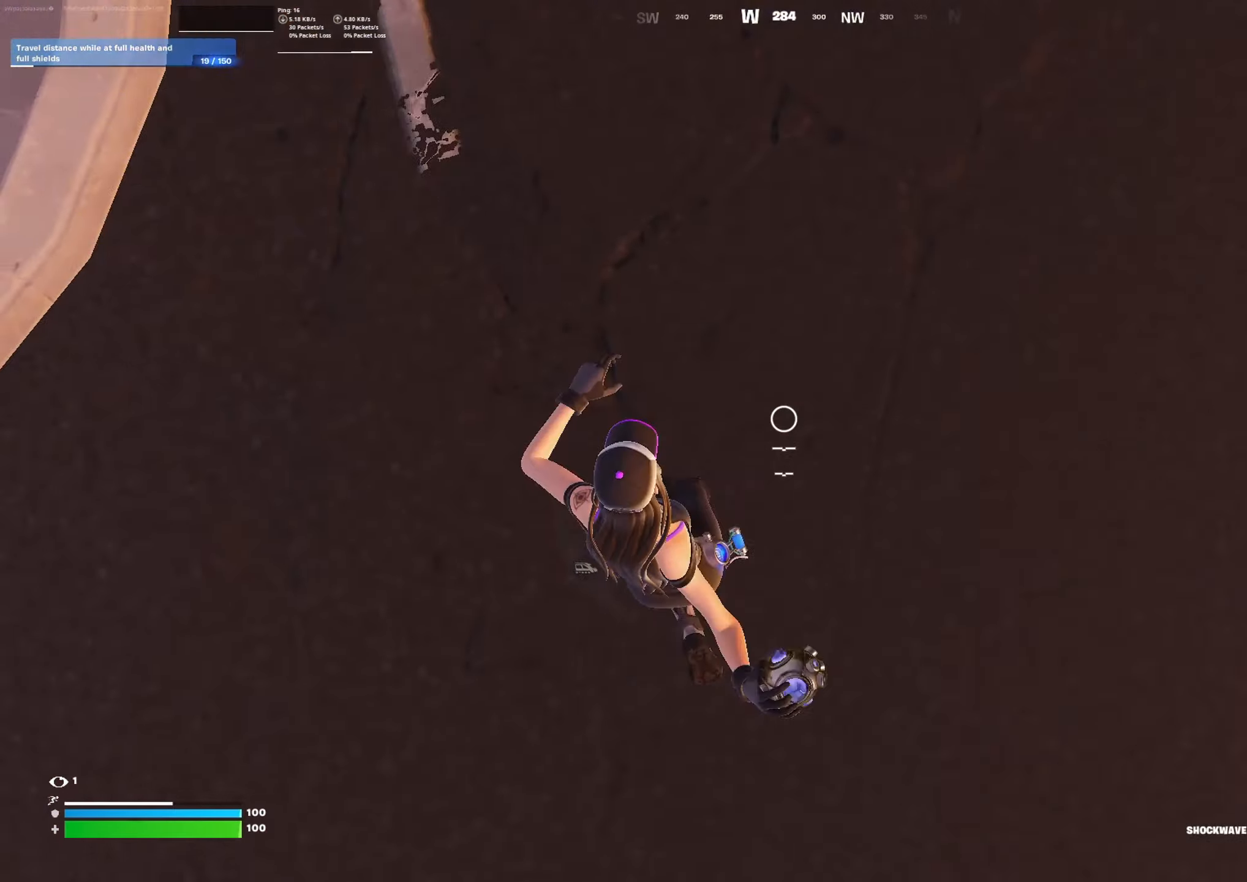
{"buttons": ["A"], "left_stick": "up", "right_stick": "center", "events": [[34, "right_stick", "center"], [100, "right_stick", "up"], [334, "right_stick", "center"], [434, "A", "down"]]}
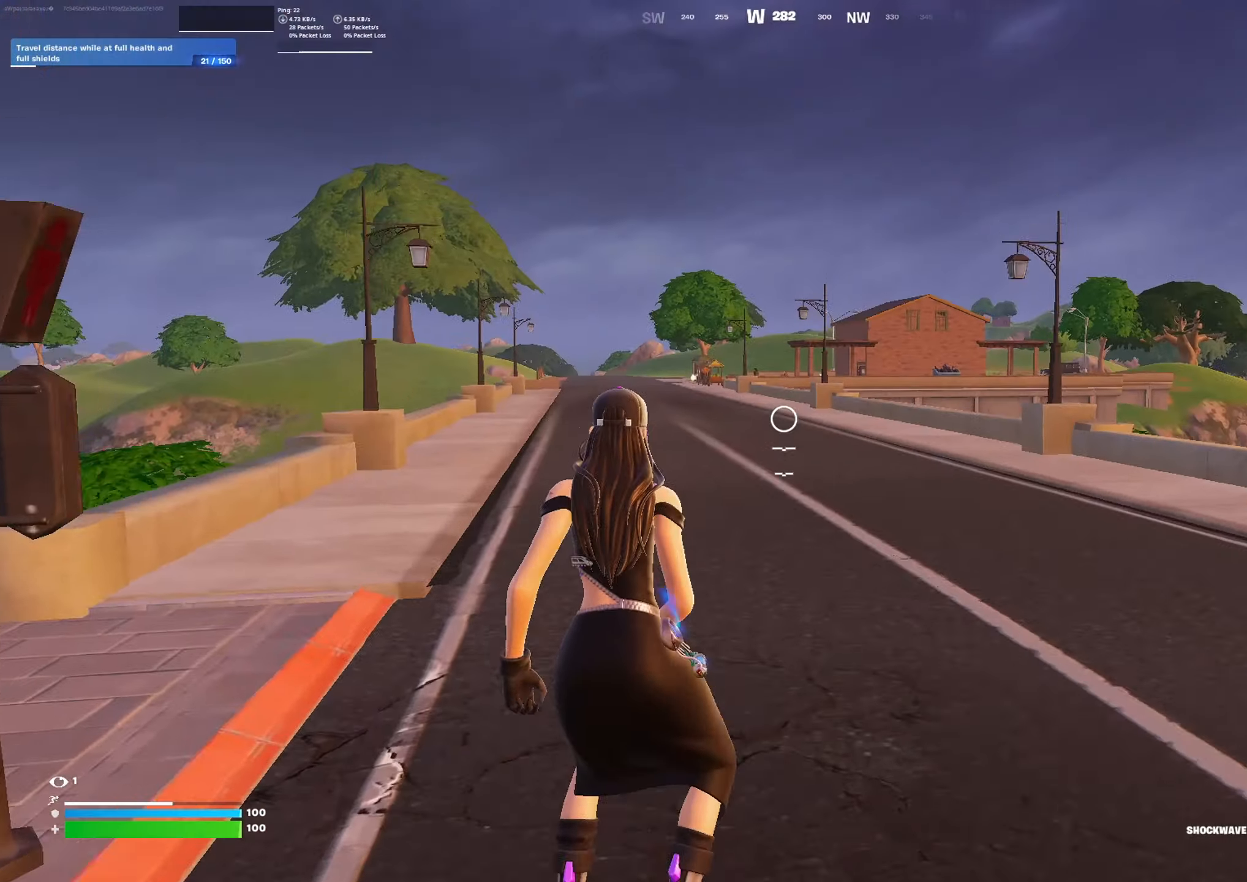
{"buttons": [], "left_stick": "up", "right_stick": "down", "events": [[34, "A", "up"], [267, "L1", "down"], [367, "L1", "up"], [367, "right_stick", "down"]]}
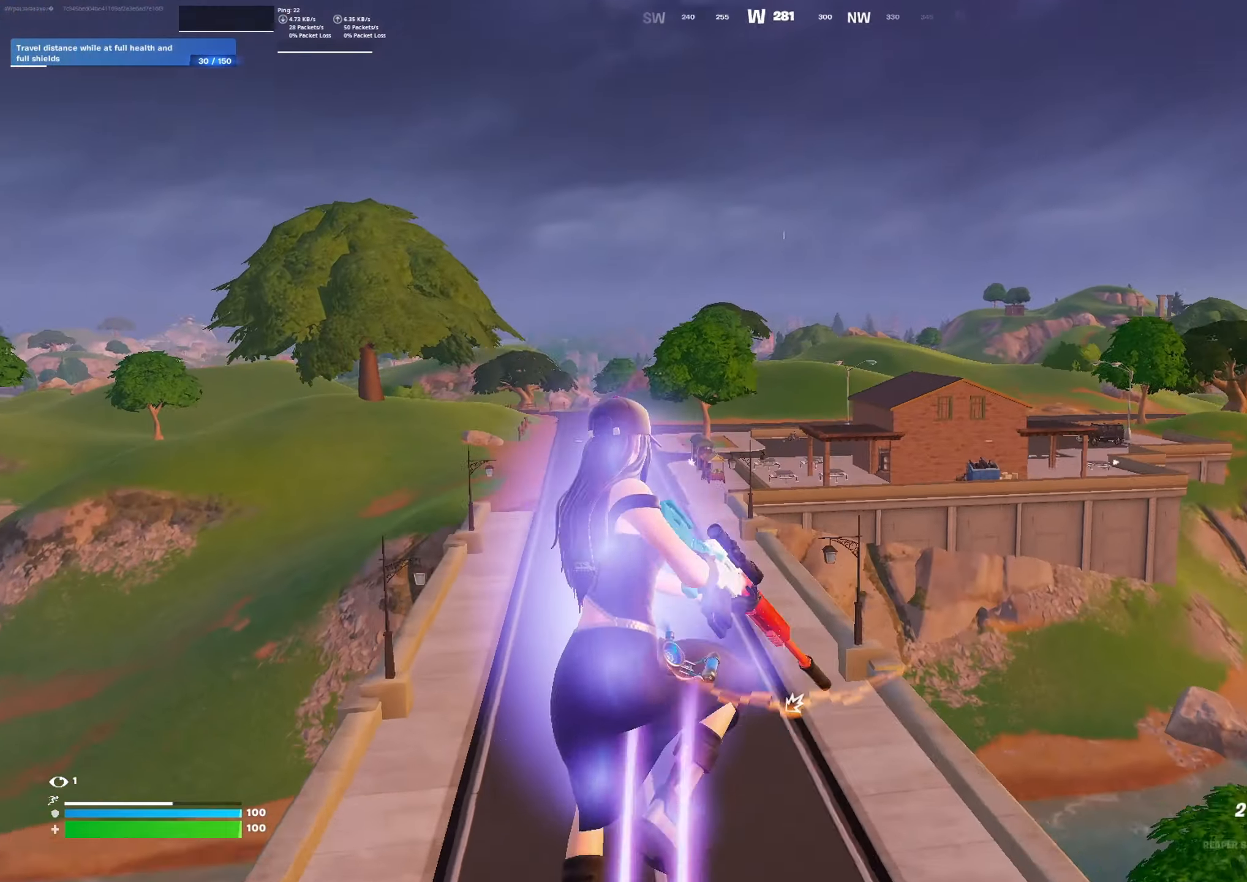
{"buttons": [], "left_stick": "up", "right_stick": "center", "events": [[134, "right_stick", "center"], [300, "X", "down"], [334, "X", "up"]]}
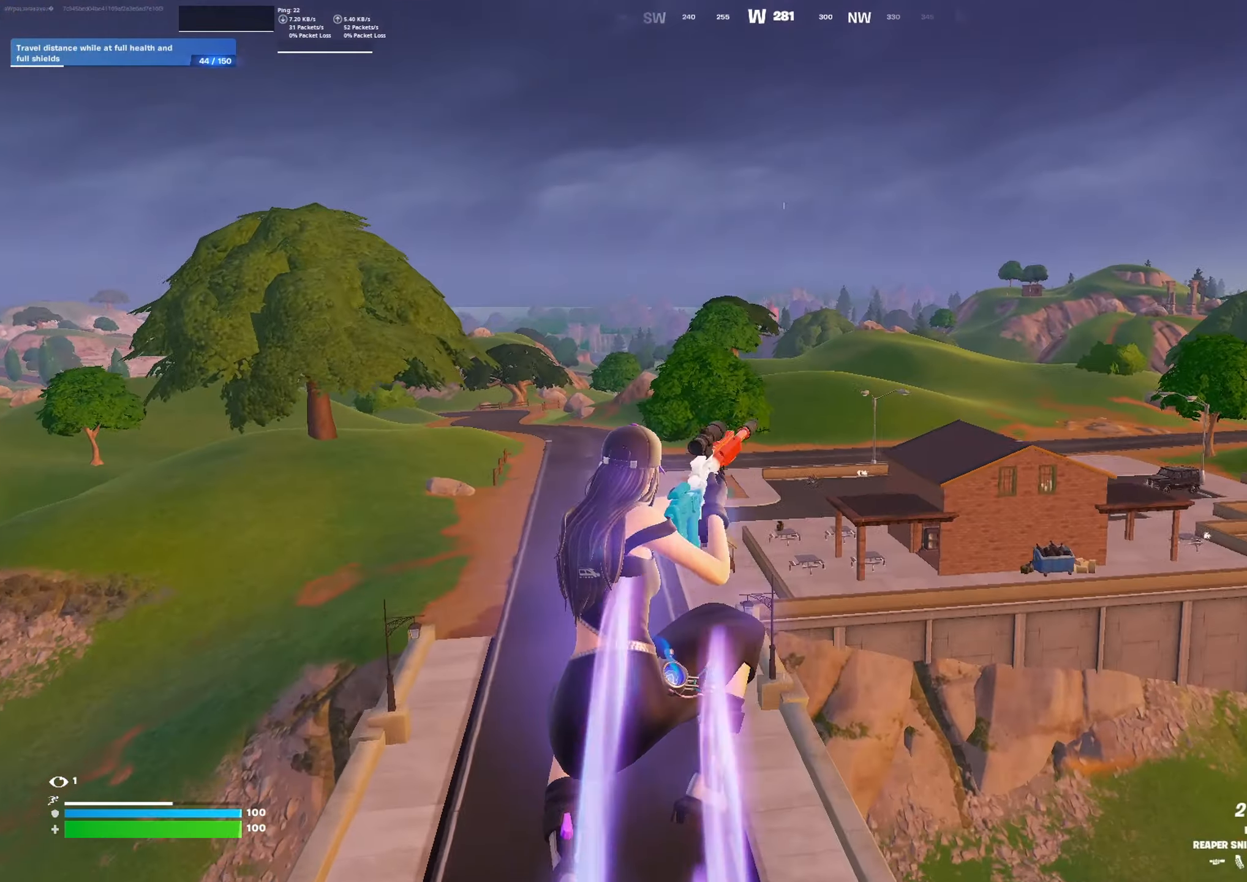
{"buttons": [], "left_stick": "up", "right_stick": "down", "events": [[300, "right_stick", "down"]]}
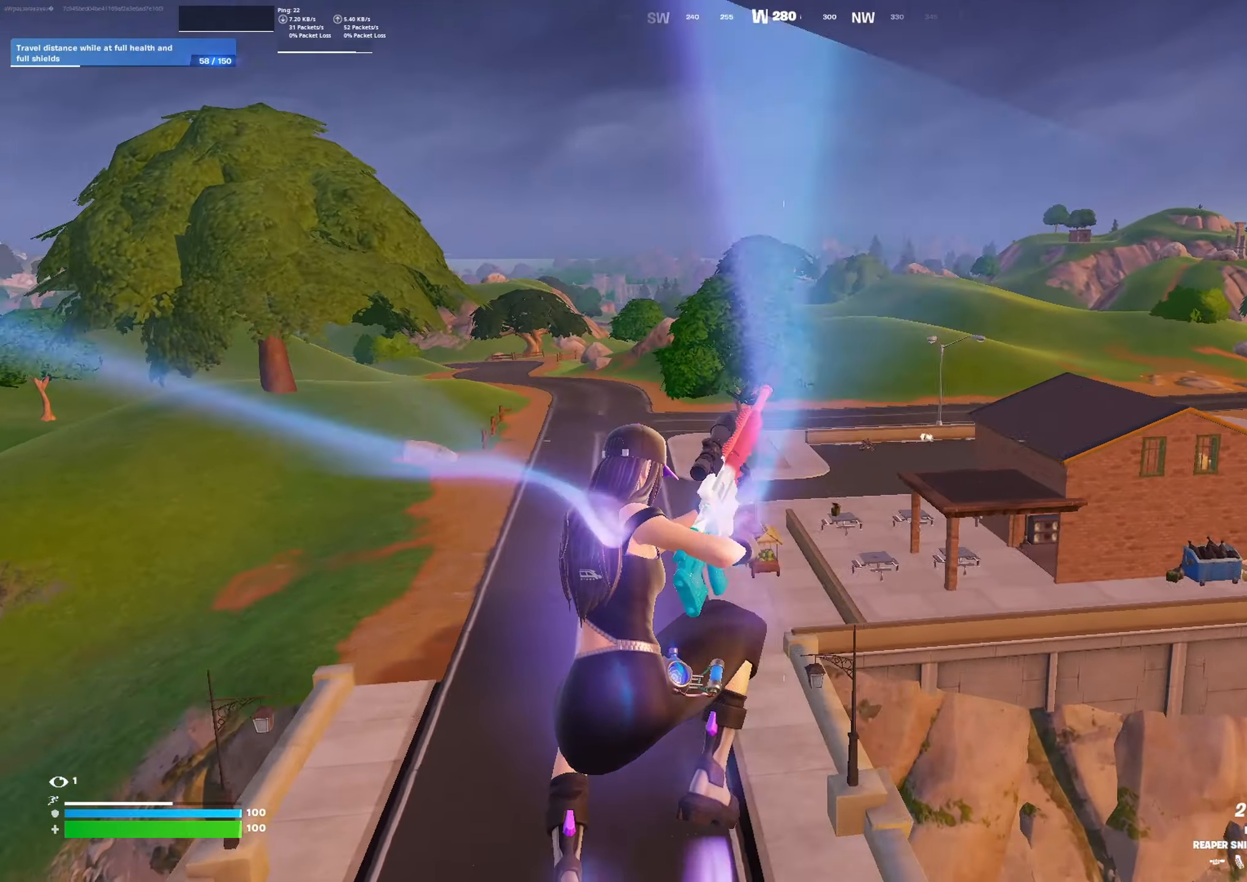
{"buttons": [], "left_stick": "up-right", "right_stick": "center", "events": [[134, "left_stick", "up-right"], [234, "right_stick", "center"], [267, "R3", "down"], [400, "R3", "up"]]}
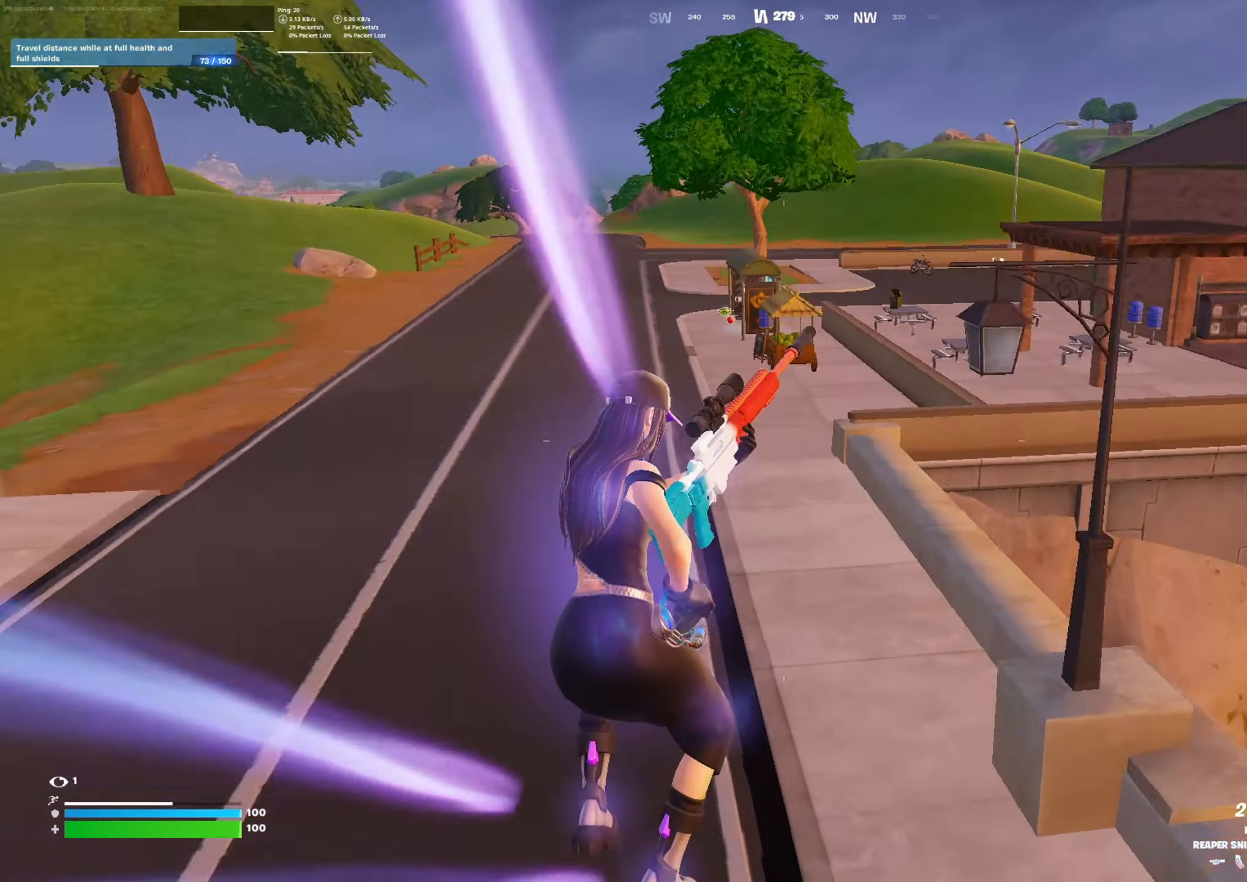
{"buttons": ["A"], "left_stick": "up-right", "right_stick": "center", "events": [[34, "right_stick", "down-right"], [100, "right_stick", "center"], [400, "A", "down"]]}
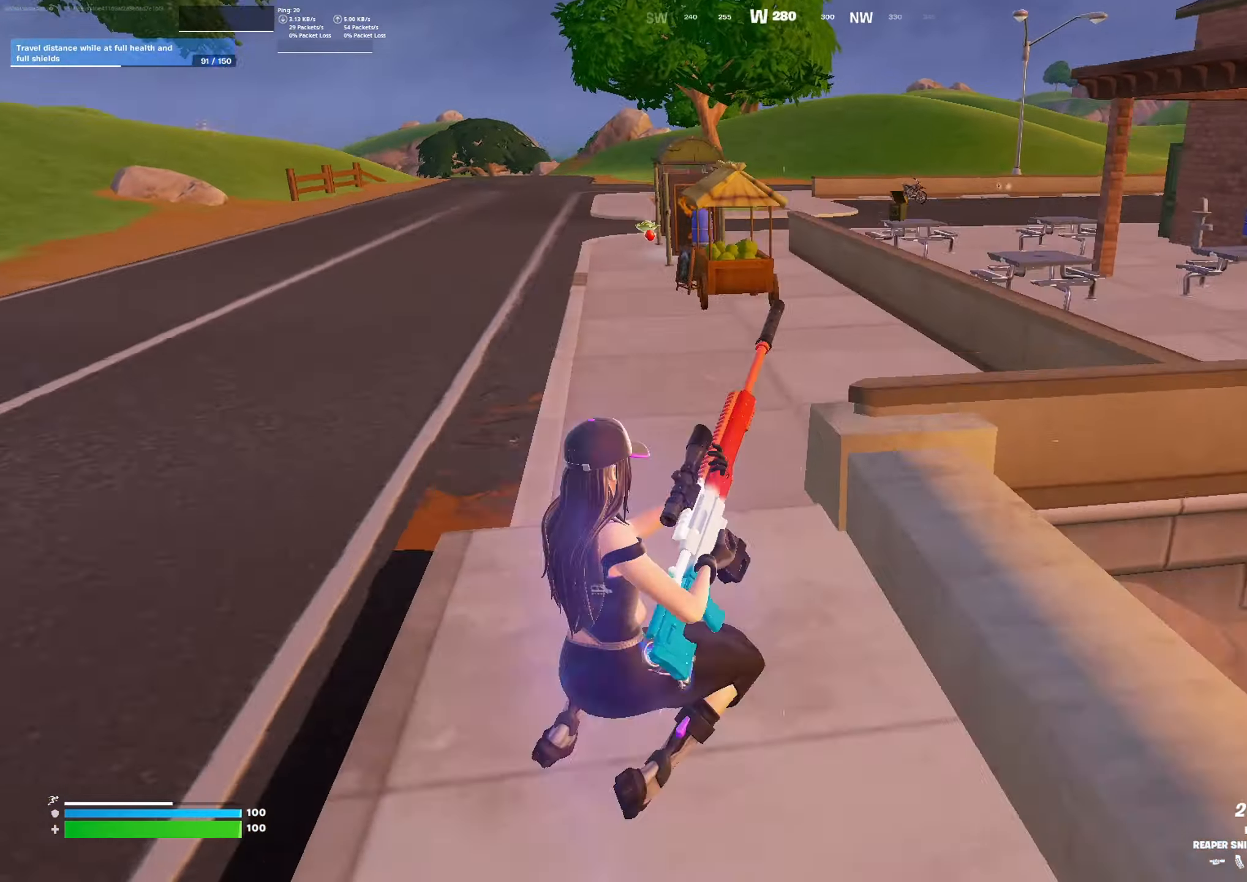
{"buttons": [], "left_stick": "up-left", "right_stick": "center", "events": [[34, "A", "up"], [267, "left_stick", "up"], [400, "left_stick", "up-left"]]}
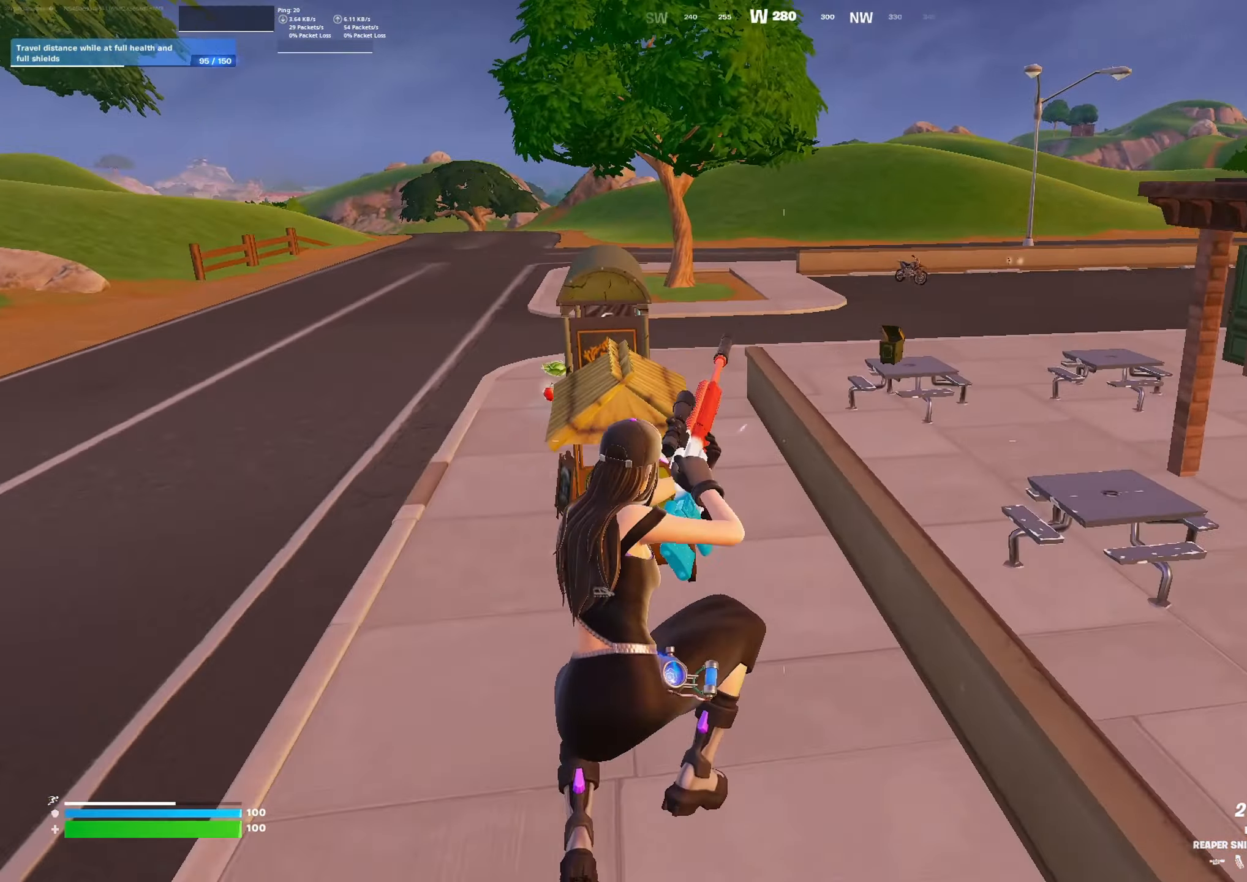
{"buttons": [], "left_stick": "up-left", "right_stick": "center", "events": [[100, "R3", "down"], [200, "R3", "up"]]}
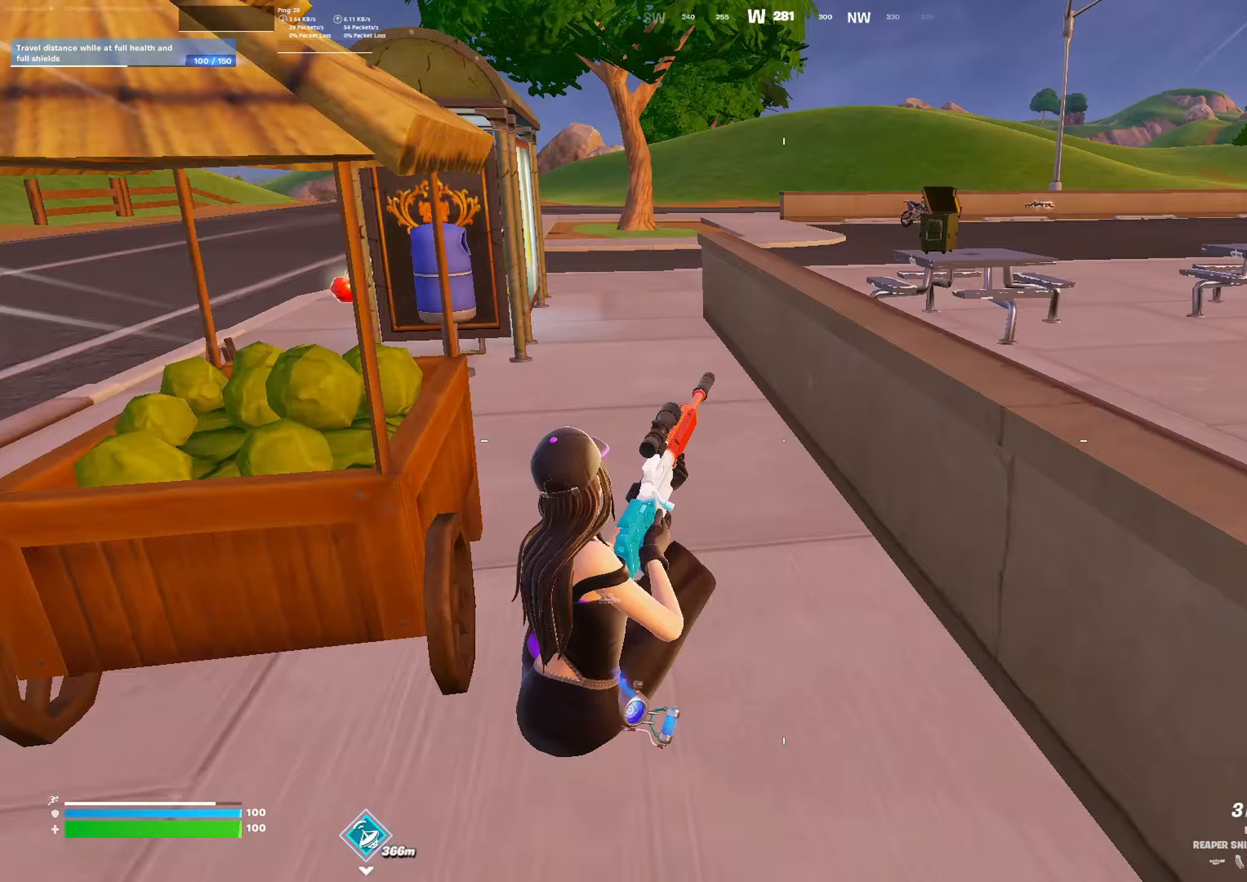
{"buttons": [], "left_stick": "up-right", "right_stick": "center", "events": [[33, "A", "down"], [167, "A", "up"], [200, "left_stick", "up"], [267, "L1", "down"], [367, "L1", "up"], [500, "left_stick", "up-right"]]}
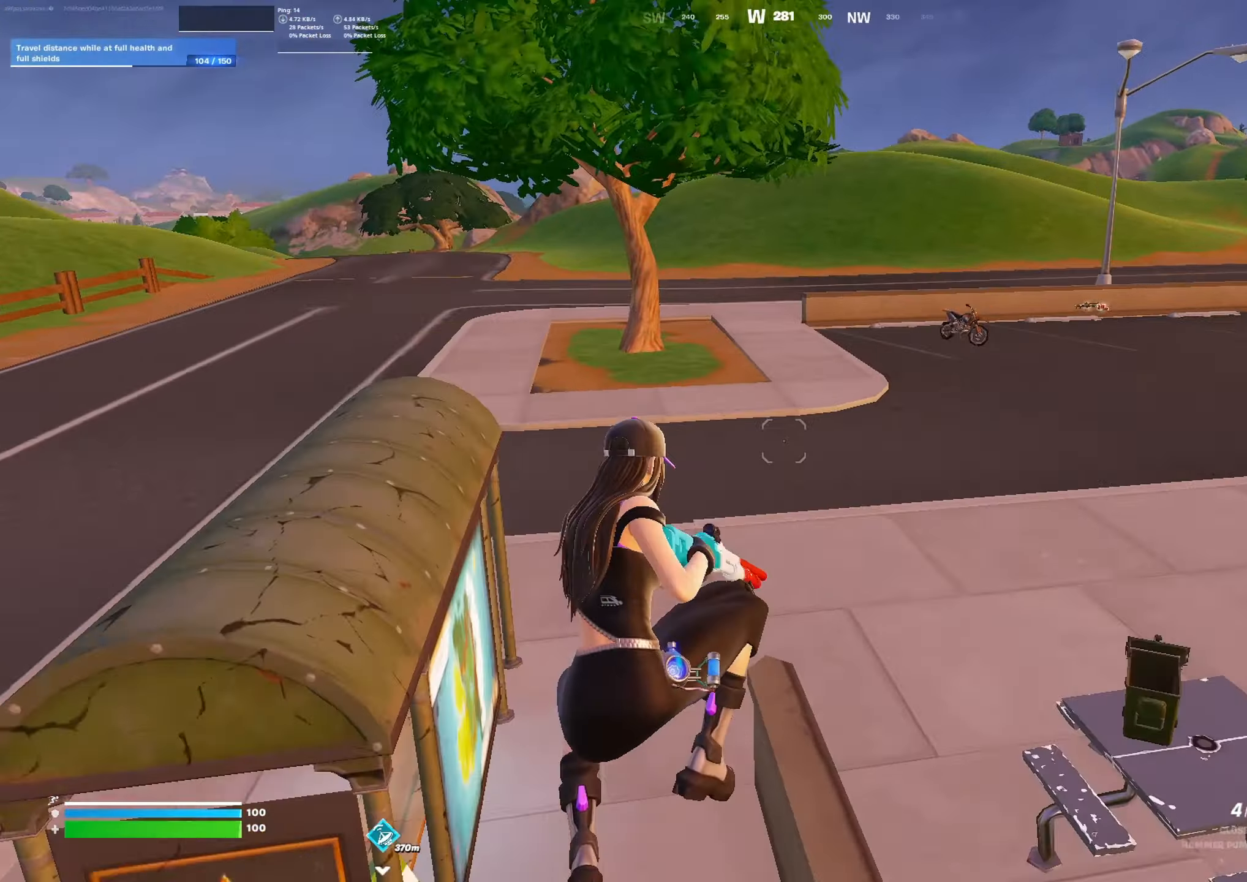
{"buttons": [], "left_stick": "up-right", "right_stick": "center", "events": [[200, "R3", "down"], [300, "R3", "up"], [333, "right_stick", "right"], [500, "right_stick", "center"]]}
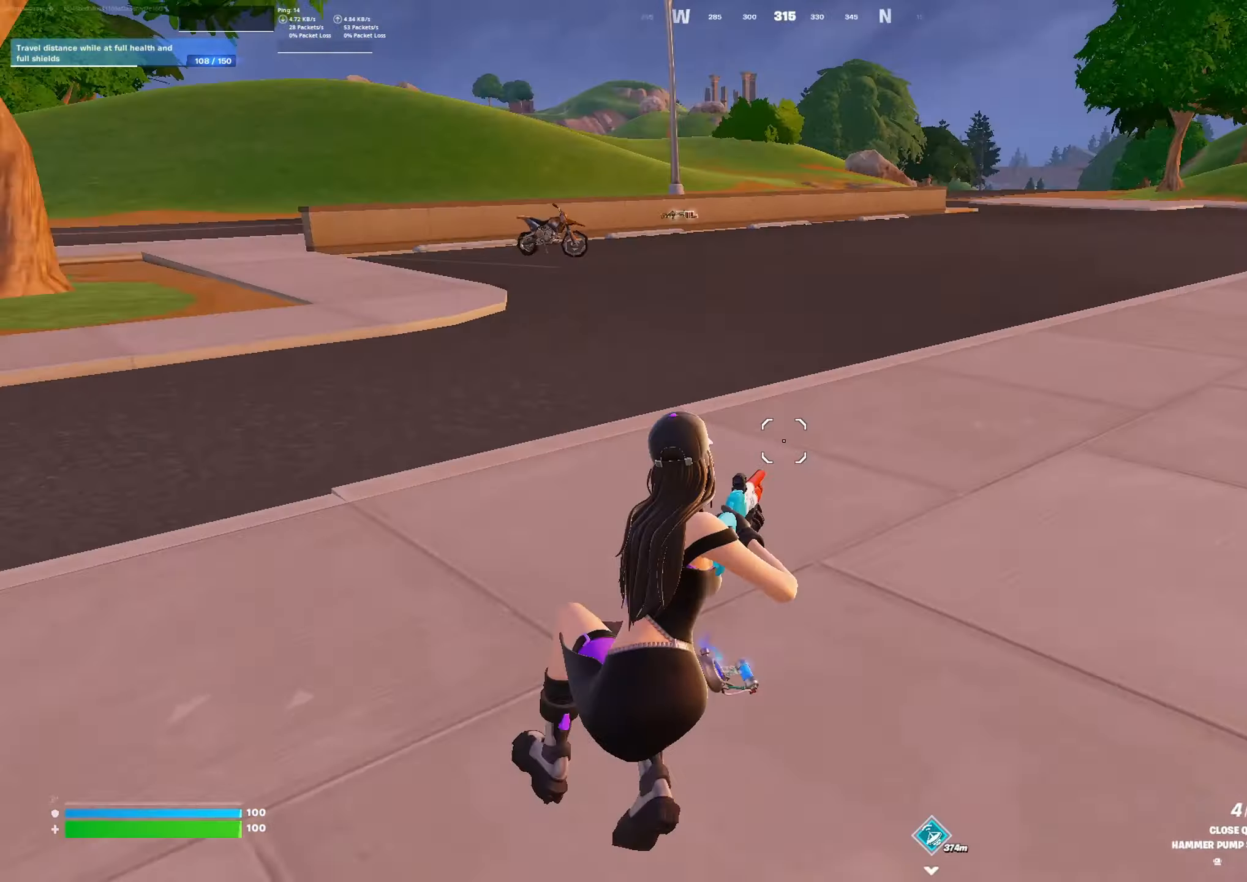
{"buttons": [], "left_stick": "up-right", "right_stick": "center", "events": [[133, "A", "down"], [233, "A", "up"], [333, "X", "down"], [433, "X", "up"]]}
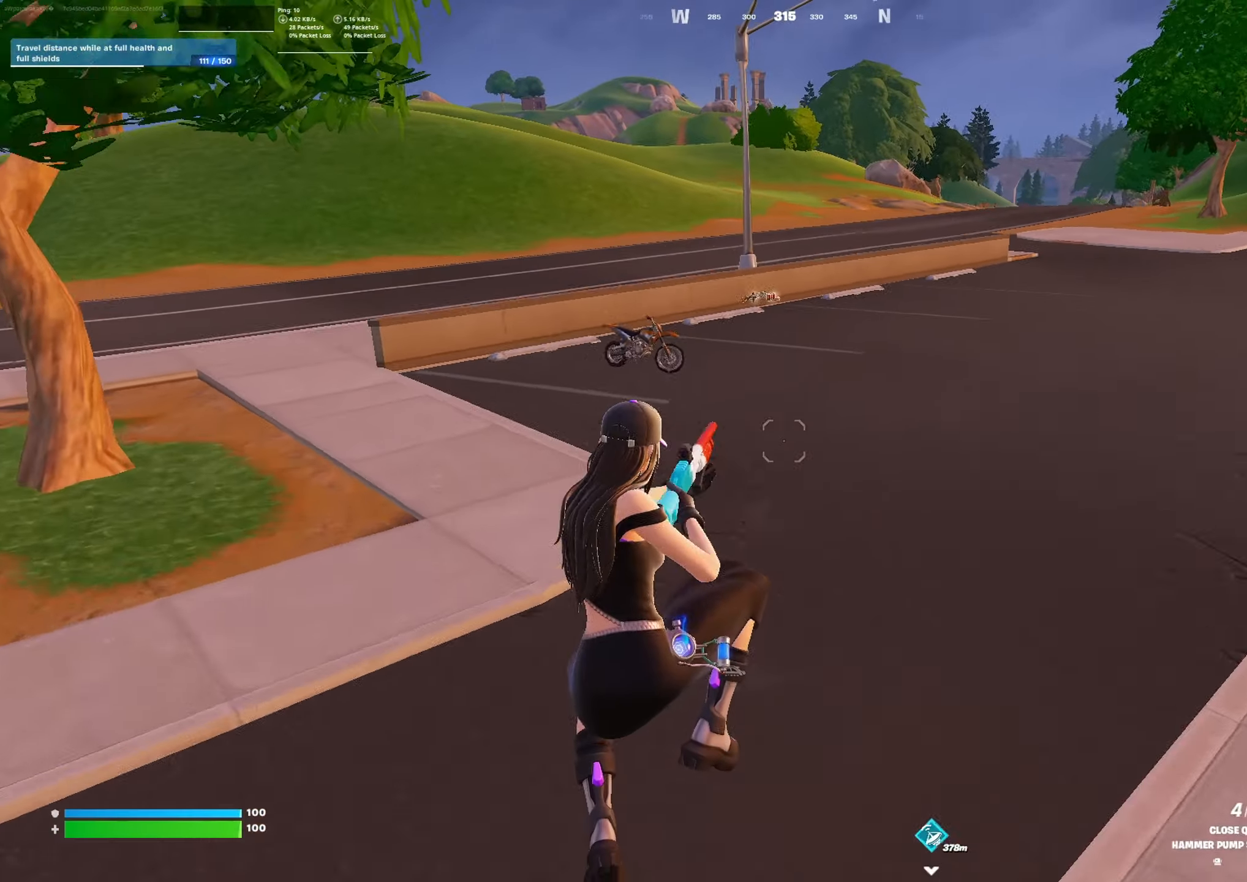
{"buttons": [], "left_stick": "up", "right_stick": "right", "events": [[33, "left_stick", "up"], [267, "R3", "down"], [400, "R3", "up"], [433, "right_stick", "right"]]}
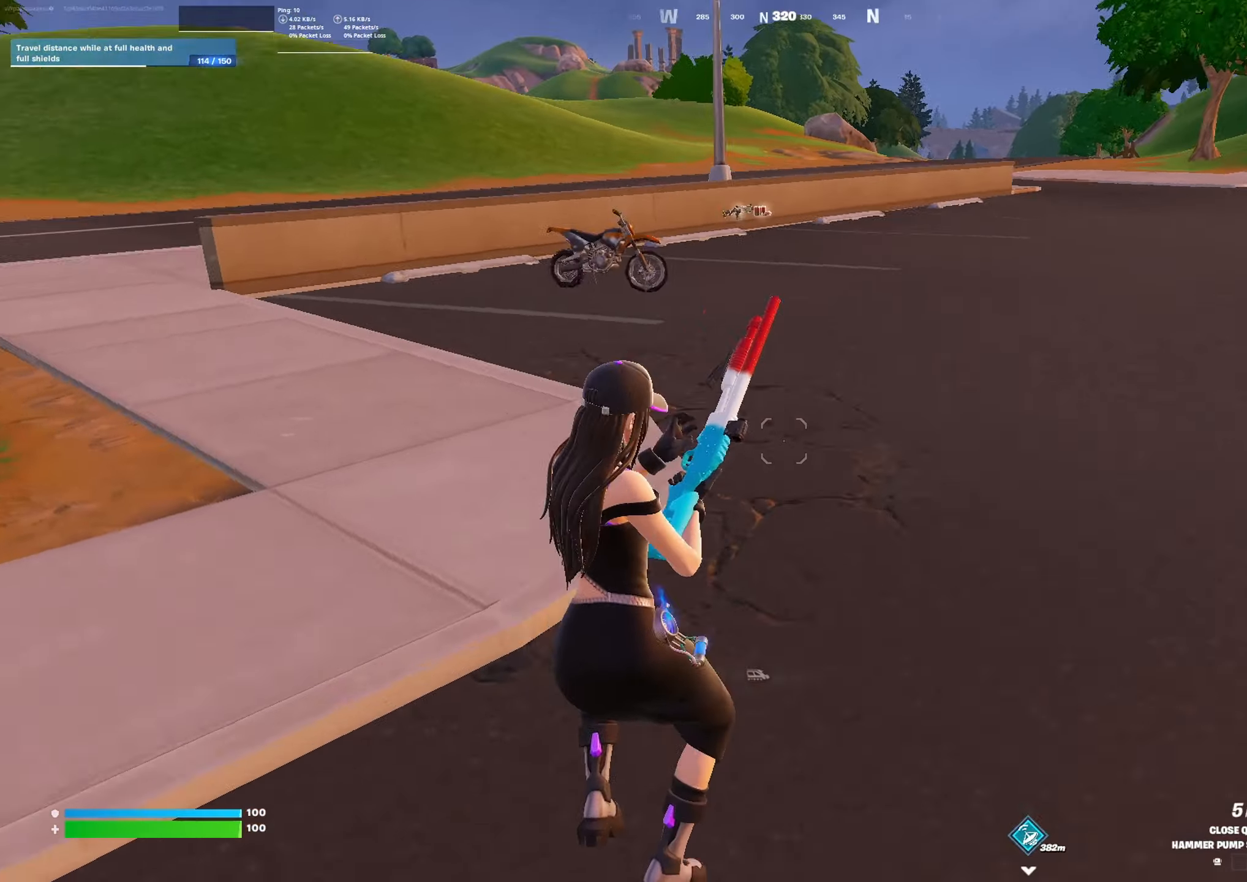
{"buttons": ["A"], "left_stick": "up", "right_stick": "center", "events": [[167, "right_stick", "center"], [433, "A", "down"]]}
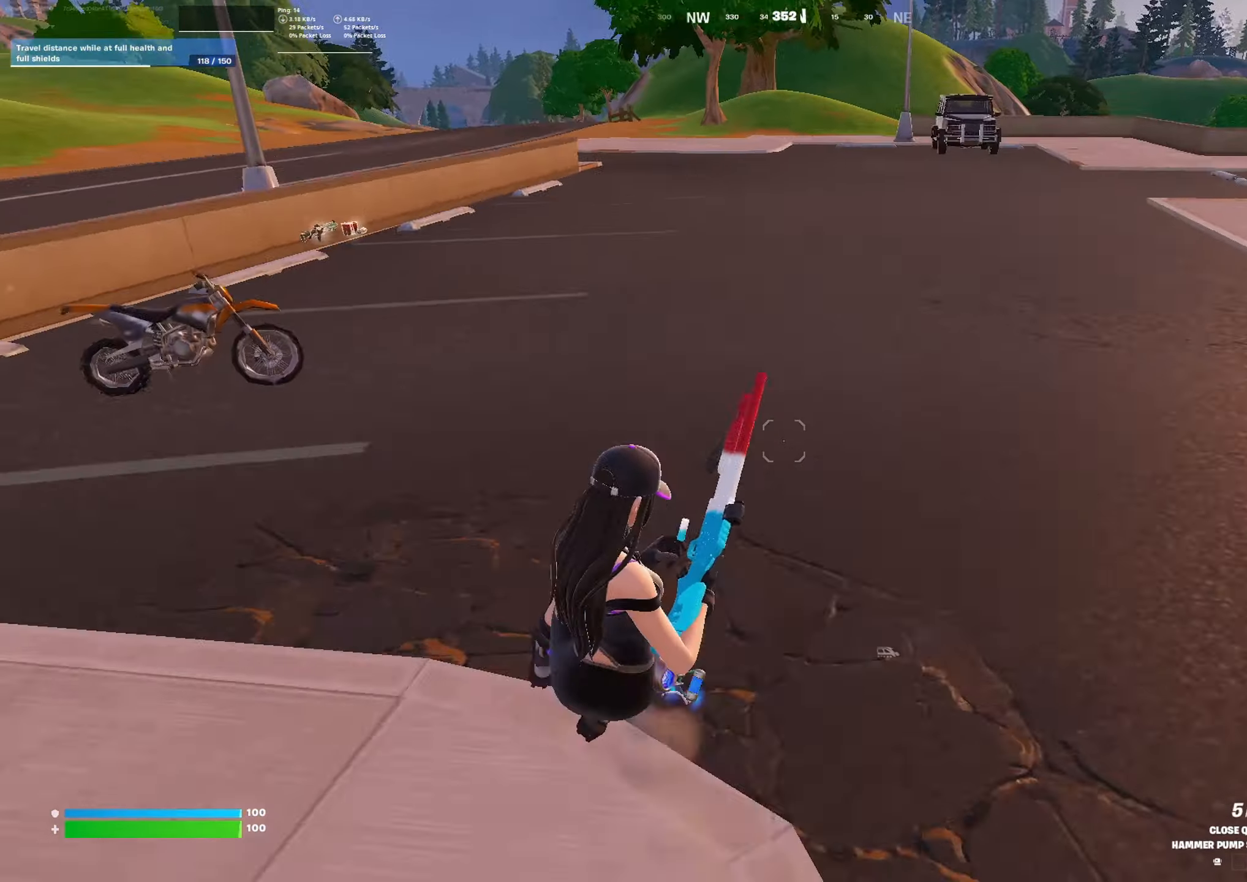
{"buttons": [], "left_stick": "up", "right_stick": "left", "events": [[33, "A", "up"], [467, "right_stick", "left"]]}
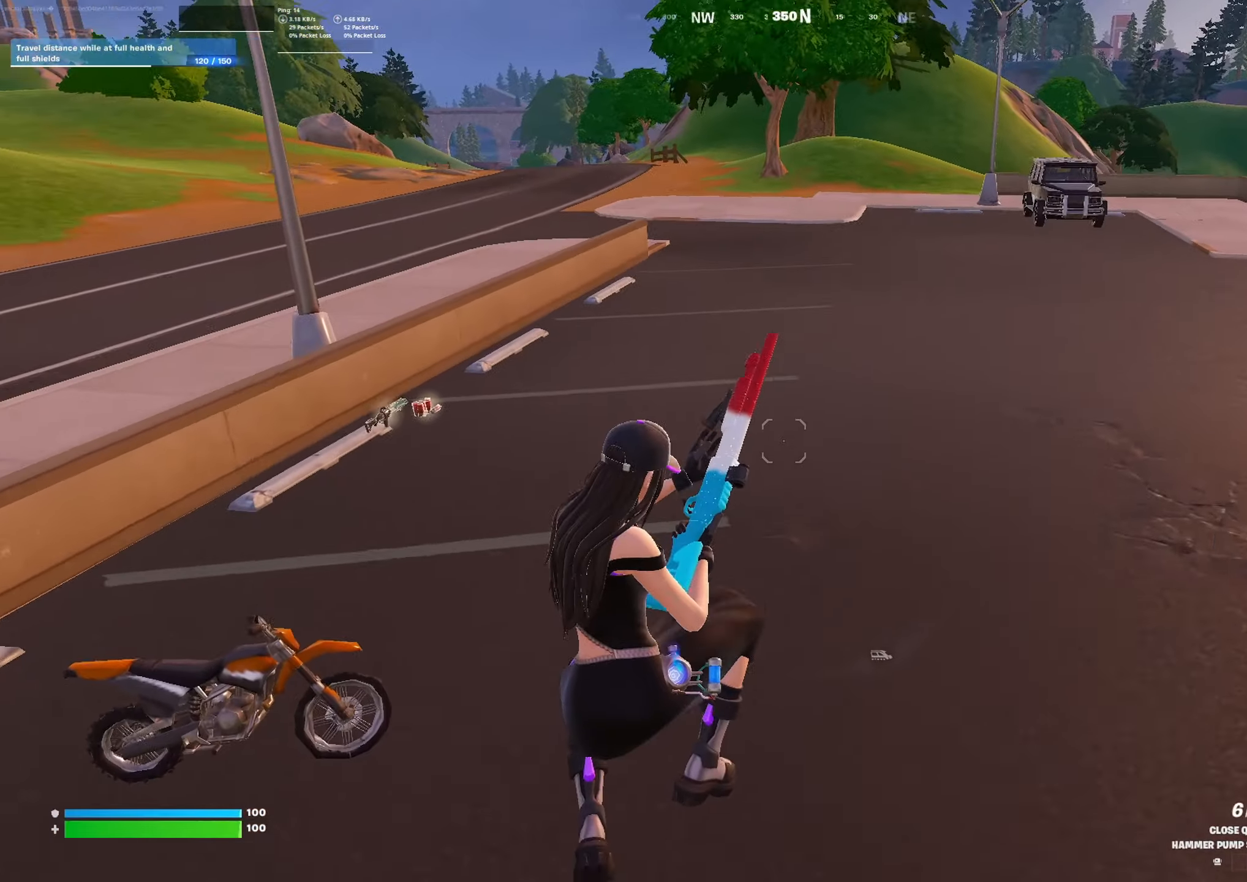
{"buttons": [], "left_stick": "up", "right_stick": "left", "events": [[100, "right_stick", "center"], [233, "right_stick", "left"]]}
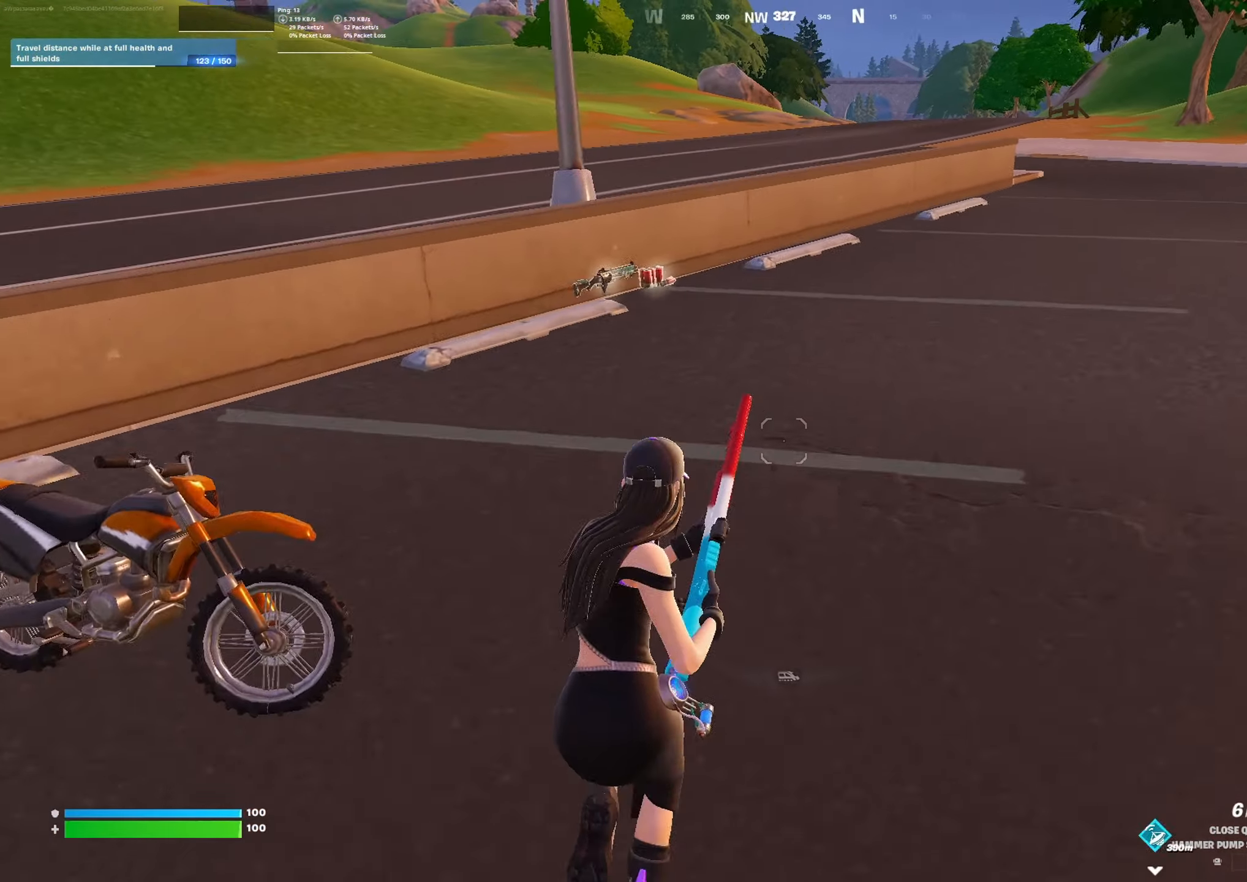
{"buttons": [], "left_stick": "up", "right_stick": "center", "events": [[67, "right_stick", "center"]]}
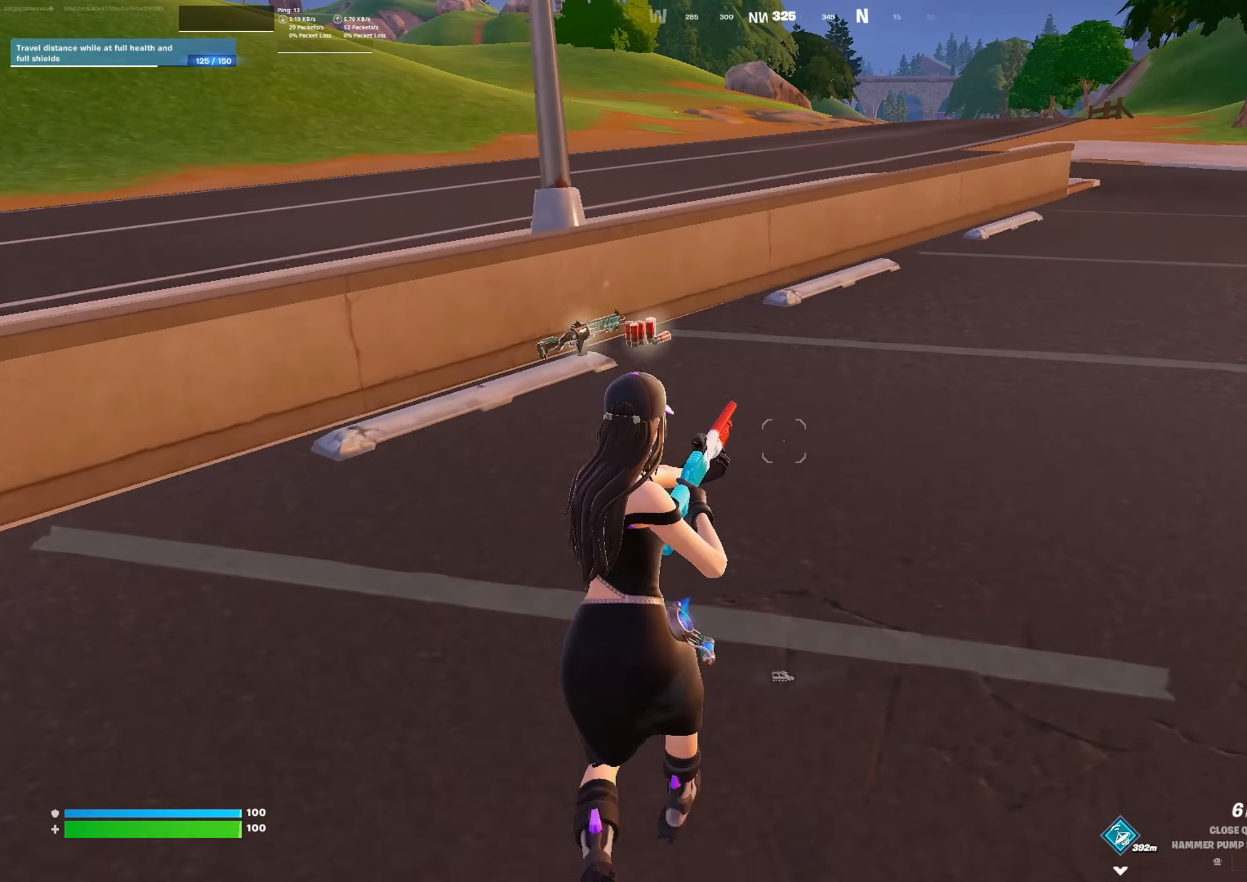
{"buttons": [], "left_stick": "up", "right_stick": "center", "events": []}
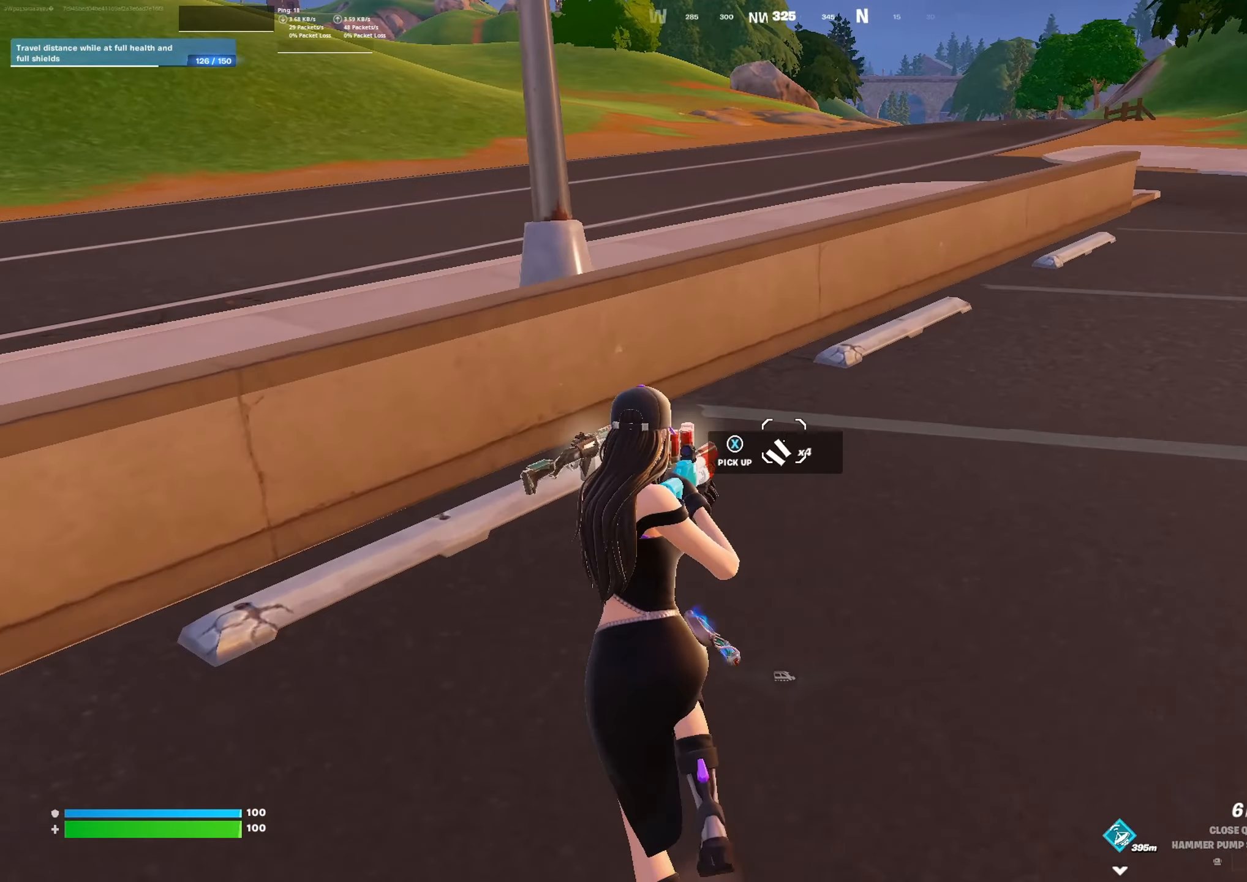
{"buttons": [], "left_stick": "up", "right_stick": "right", "events": [[467, "right_stick", "right"]]}
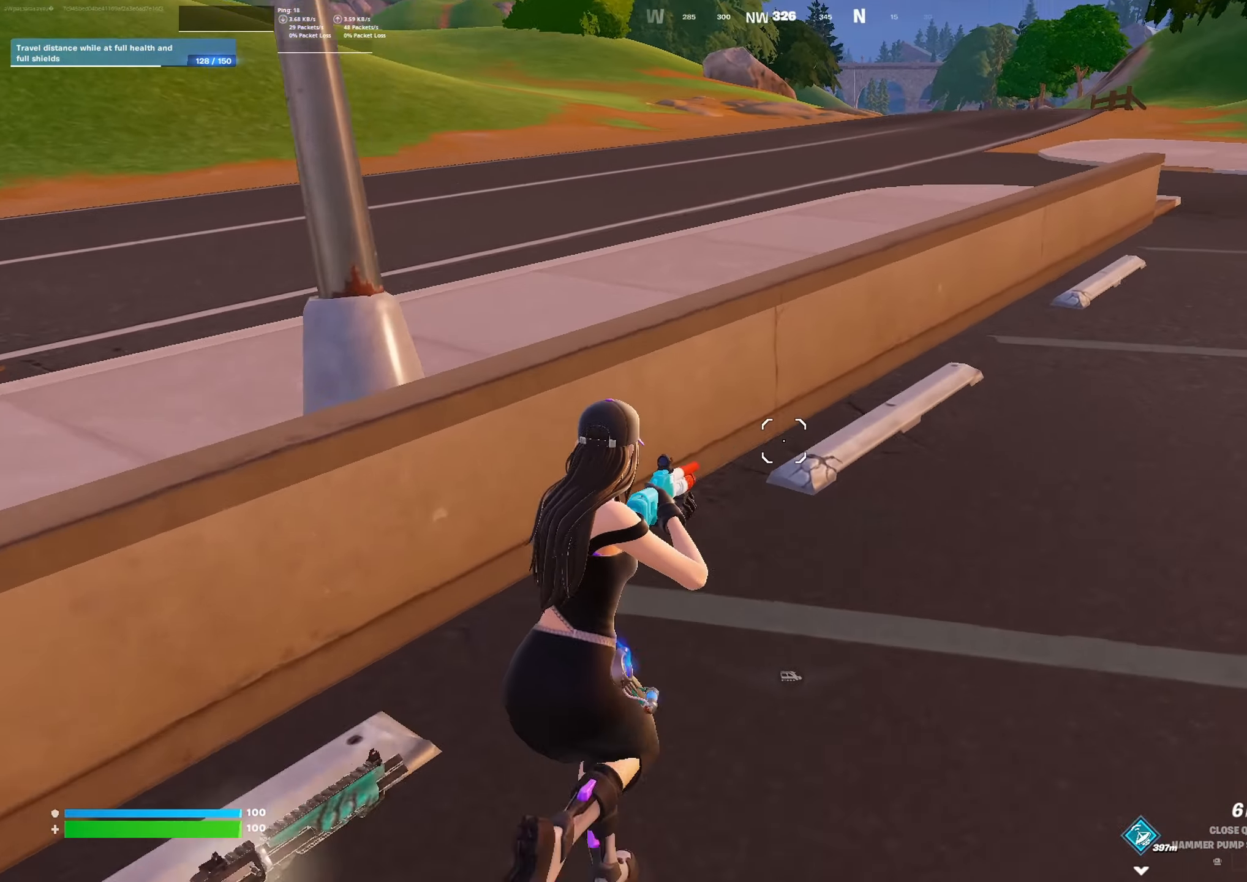
{"buttons": [], "left_stick": "up-right", "right_stick": "center", "events": [[100, "left_stick", "up-right"], [167, "right_stick", "center"]]}
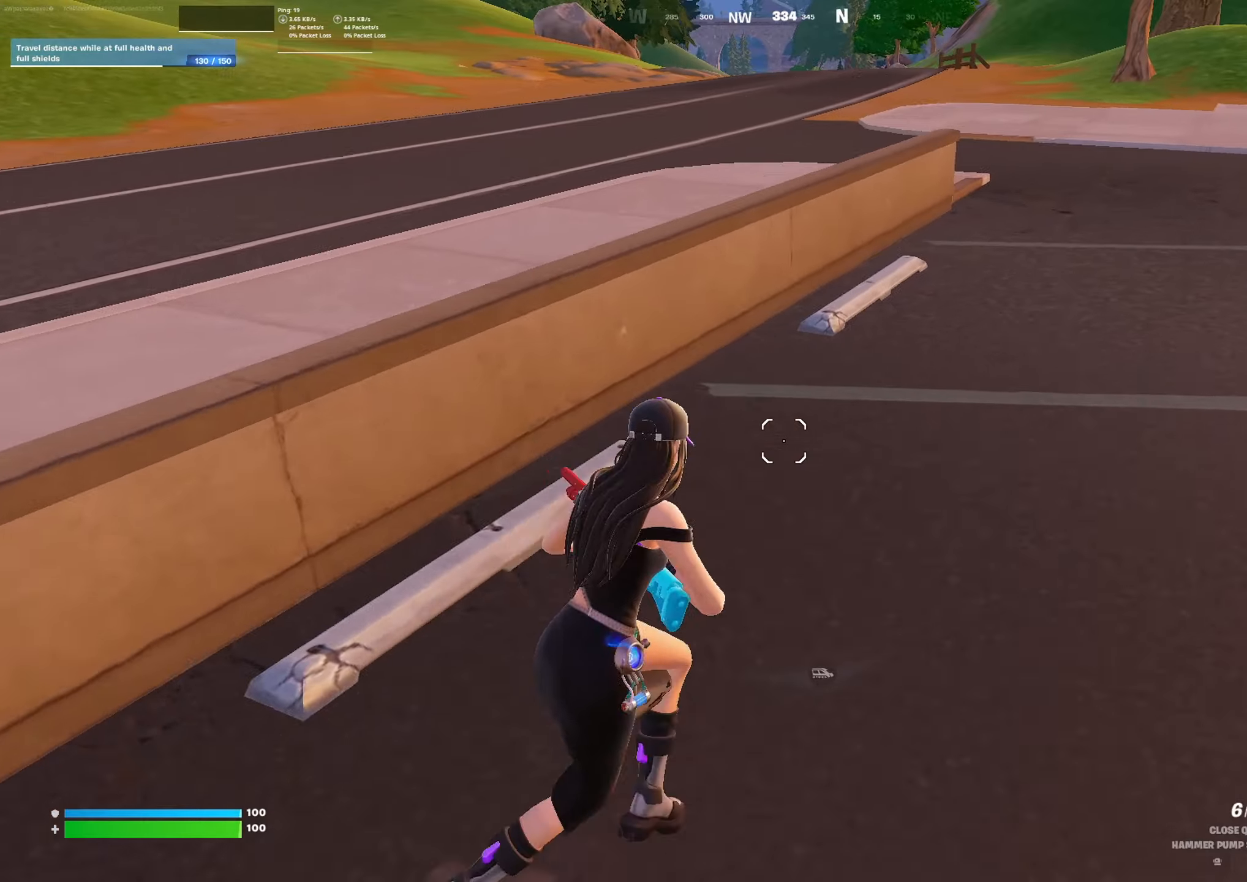
{"buttons": [], "left_stick": "right", "right_stick": "center", "events": [[300, "left_stick", "right"]]}
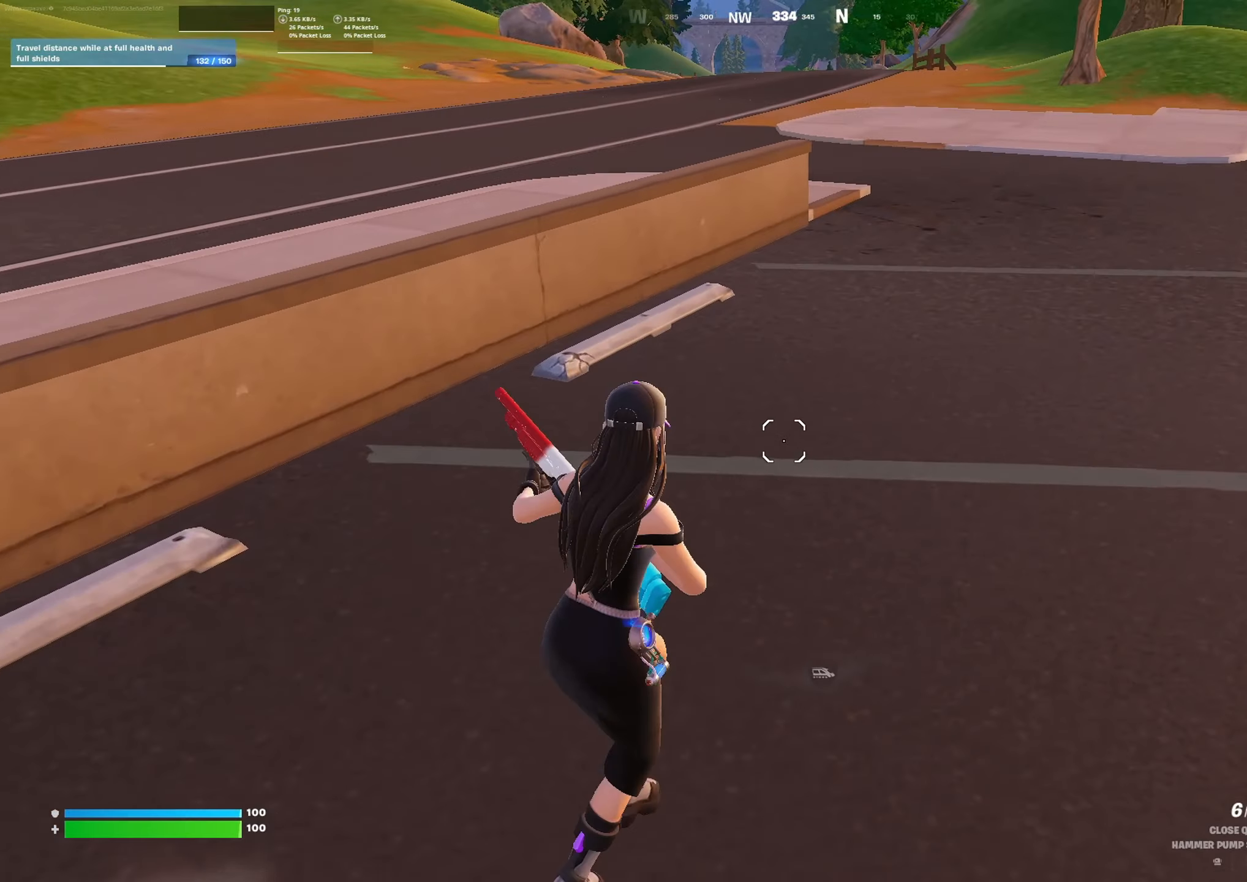
{"buttons": [], "left_stick": "right", "right_stick": "center", "events": []}
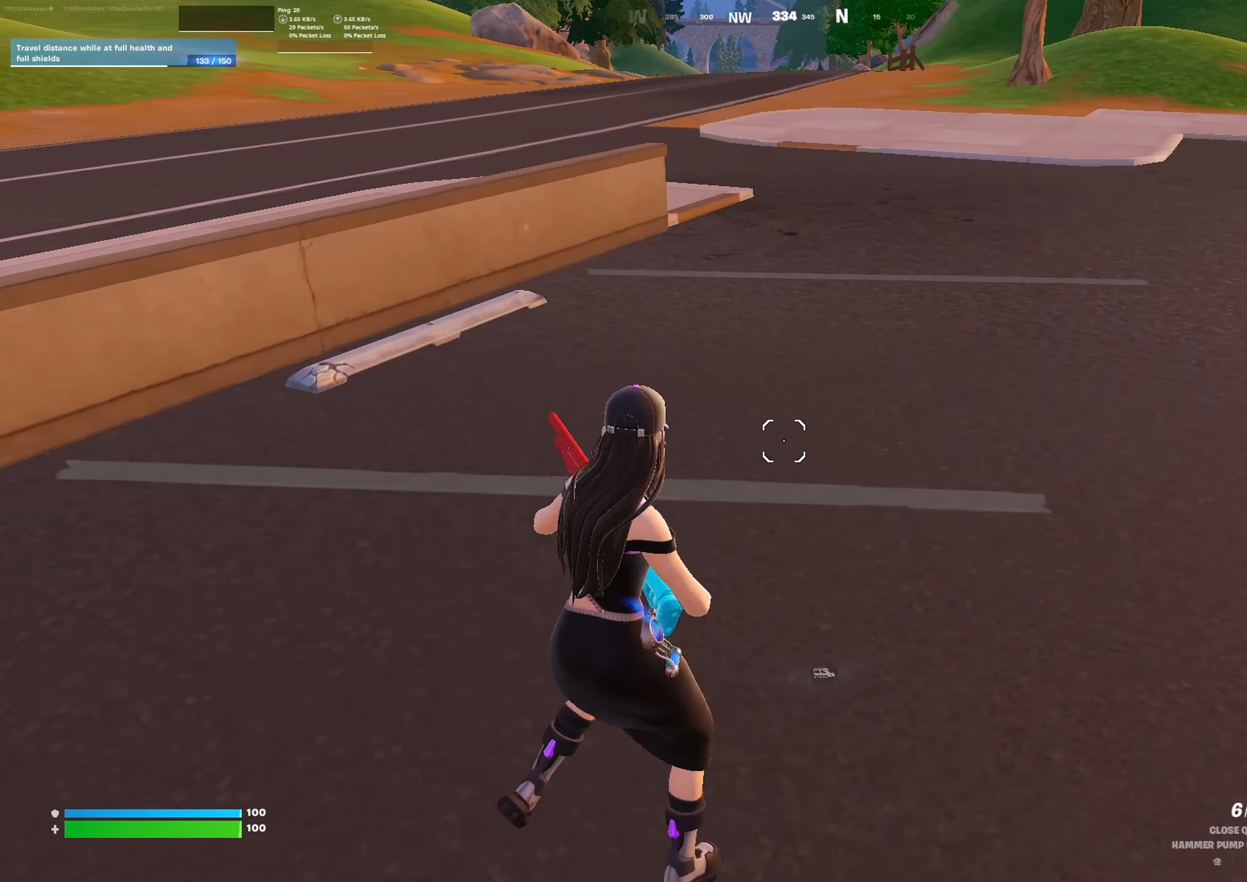
{"buttons": ["L1"], "left_stick": "down", "right_stick": "center", "events": [[266, "left_stick", "down-right"], [433, "L1", "down"], [500, "left_stick", "down"]]}
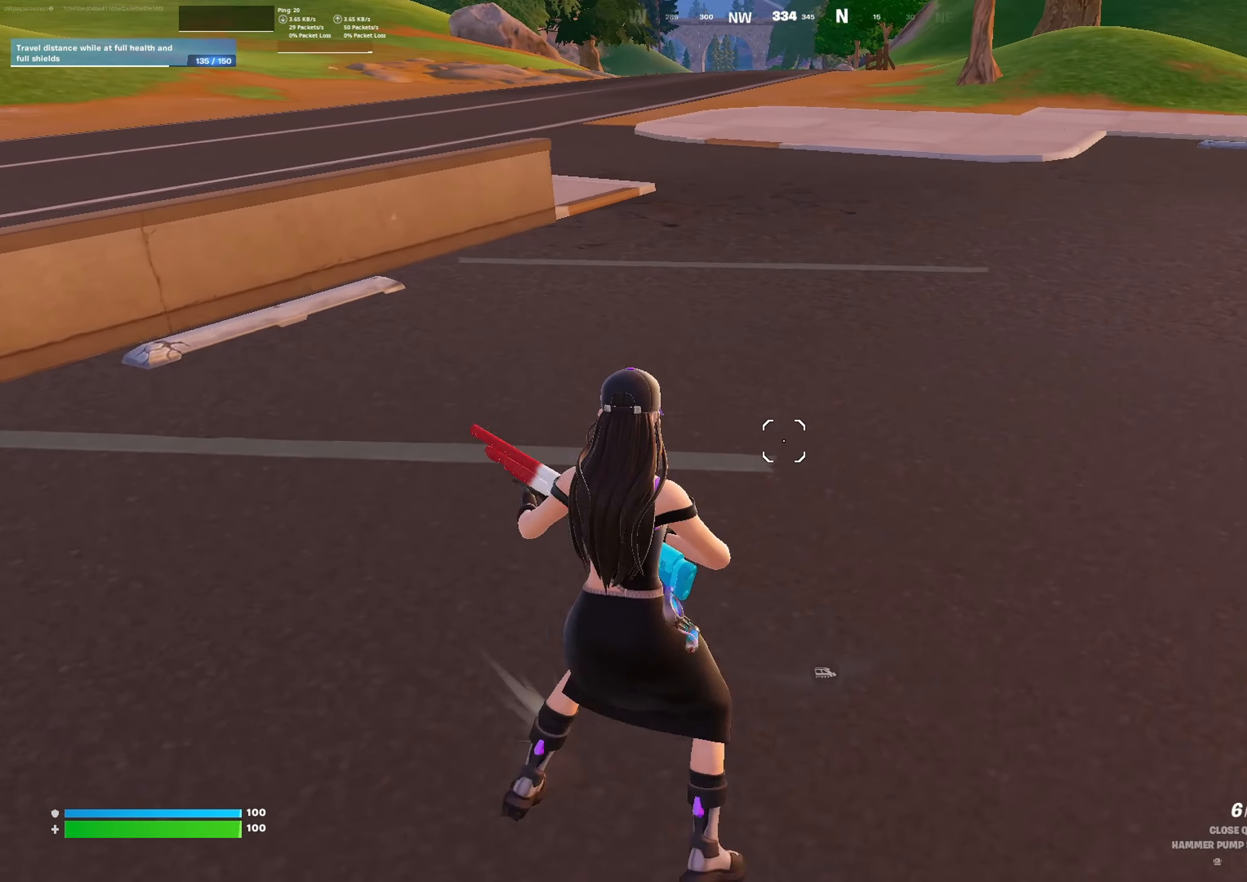
{"buttons": [], "left_stick": "left", "right_stick": "center", "events": [[33, "L1", "up"], [100, "left_stick", "down-left"], [233, "right_stick", "left"], [333, "left_stick", "left"], [366, "right_stick", "center"], [433, "X", "down"], [500, "X", "up"]]}
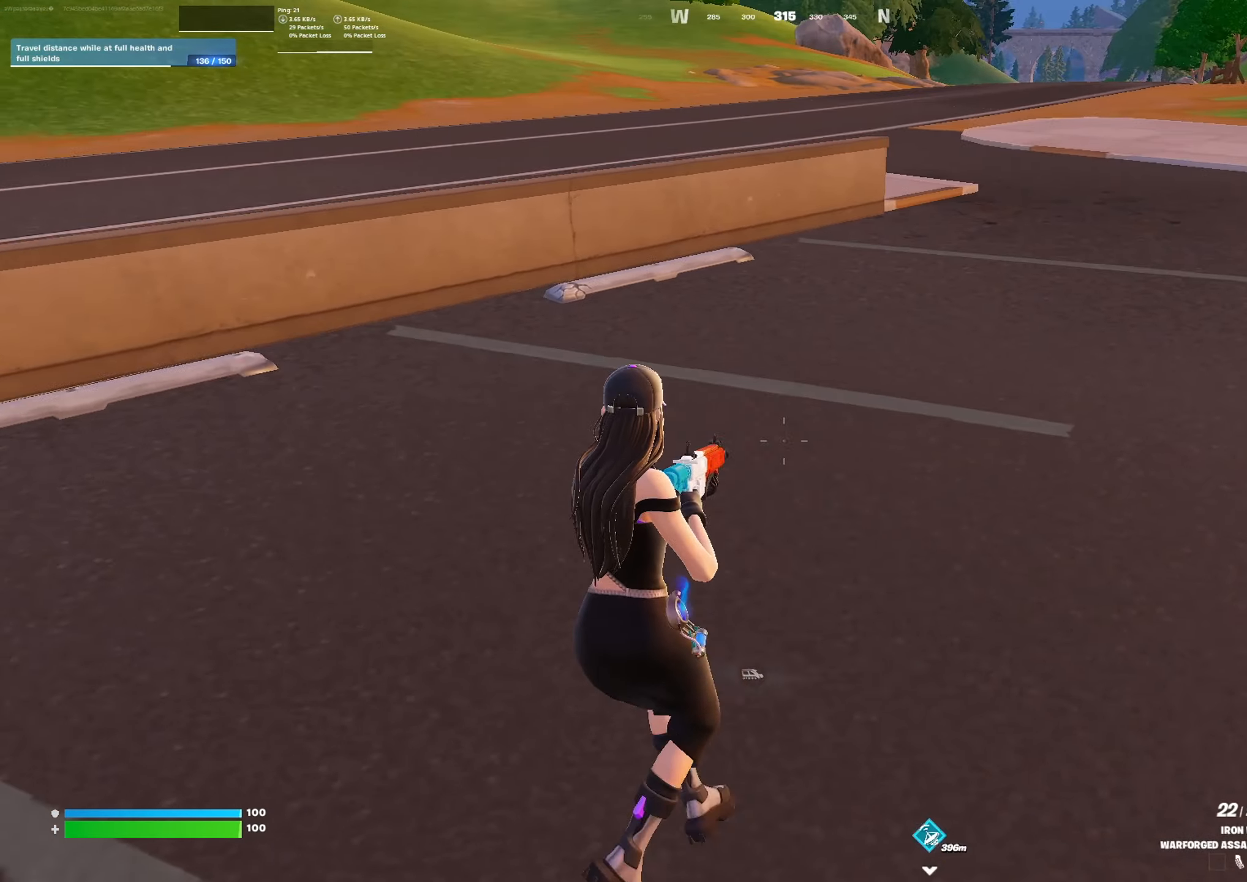
{"buttons": [], "left_stick": "up-right", "right_stick": "center", "events": [[100, "left_stick", "up-left"], [133, "right_stick", "left"], [366, "left_stick", "up-right"], [433, "right_stick", "center"]]}
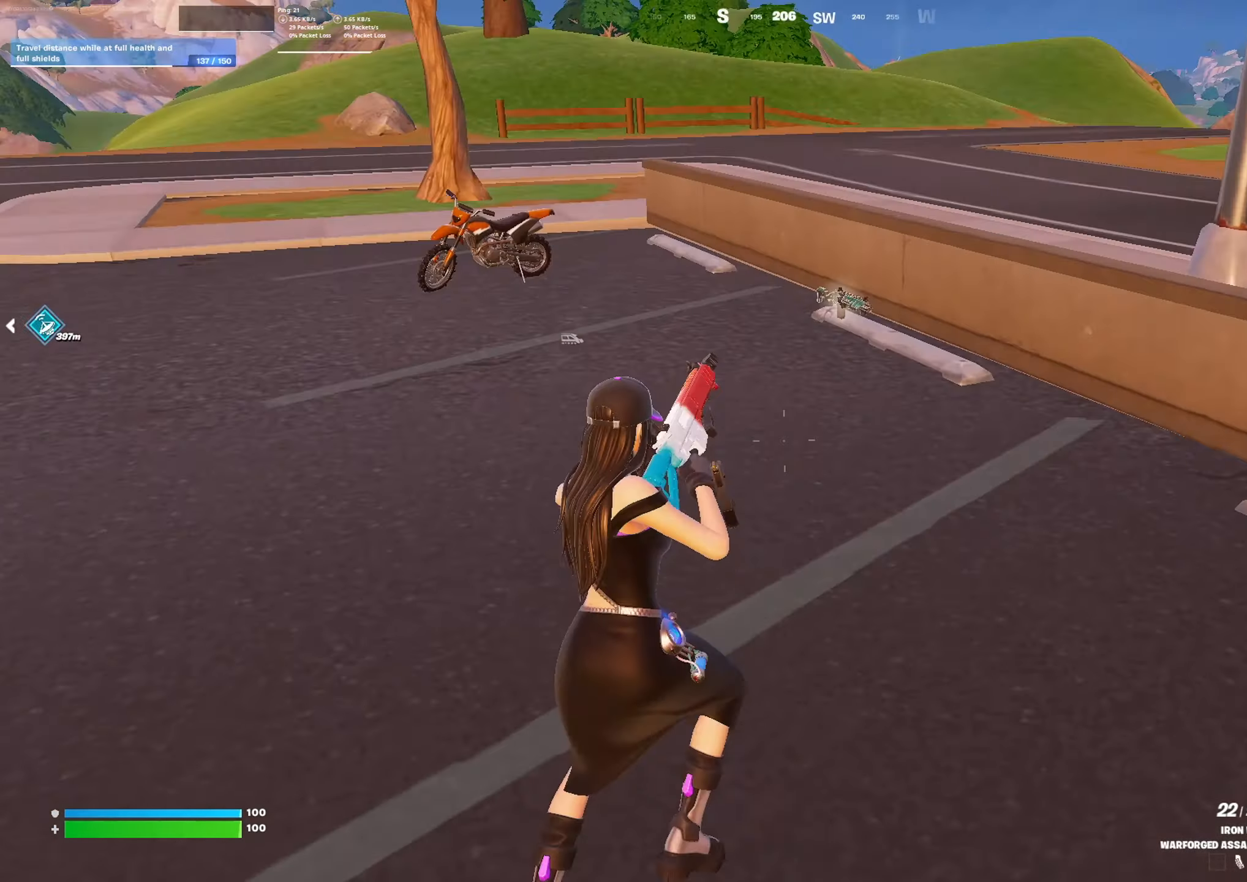
{"buttons": [], "left_stick": "up-right", "right_stick": "center", "events": [[100, "right_stick", "left"], [366, "right_stick", "center"]]}
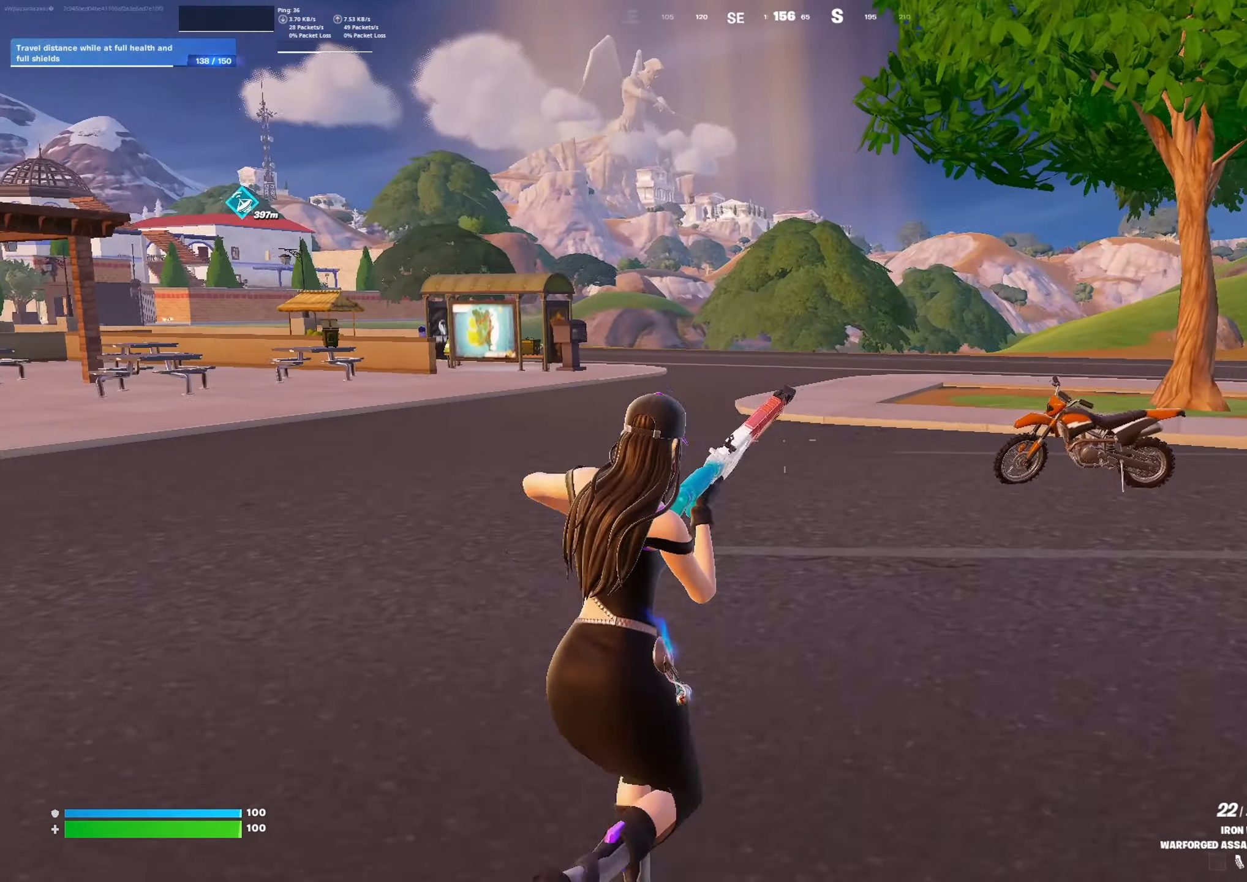
{"buttons": [], "left_stick": "up-right", "right_stick": "left", "events": [[100, "right_stick", "left"], [366, "right_stick", "center"], [500, "right_stick", "left"]]}